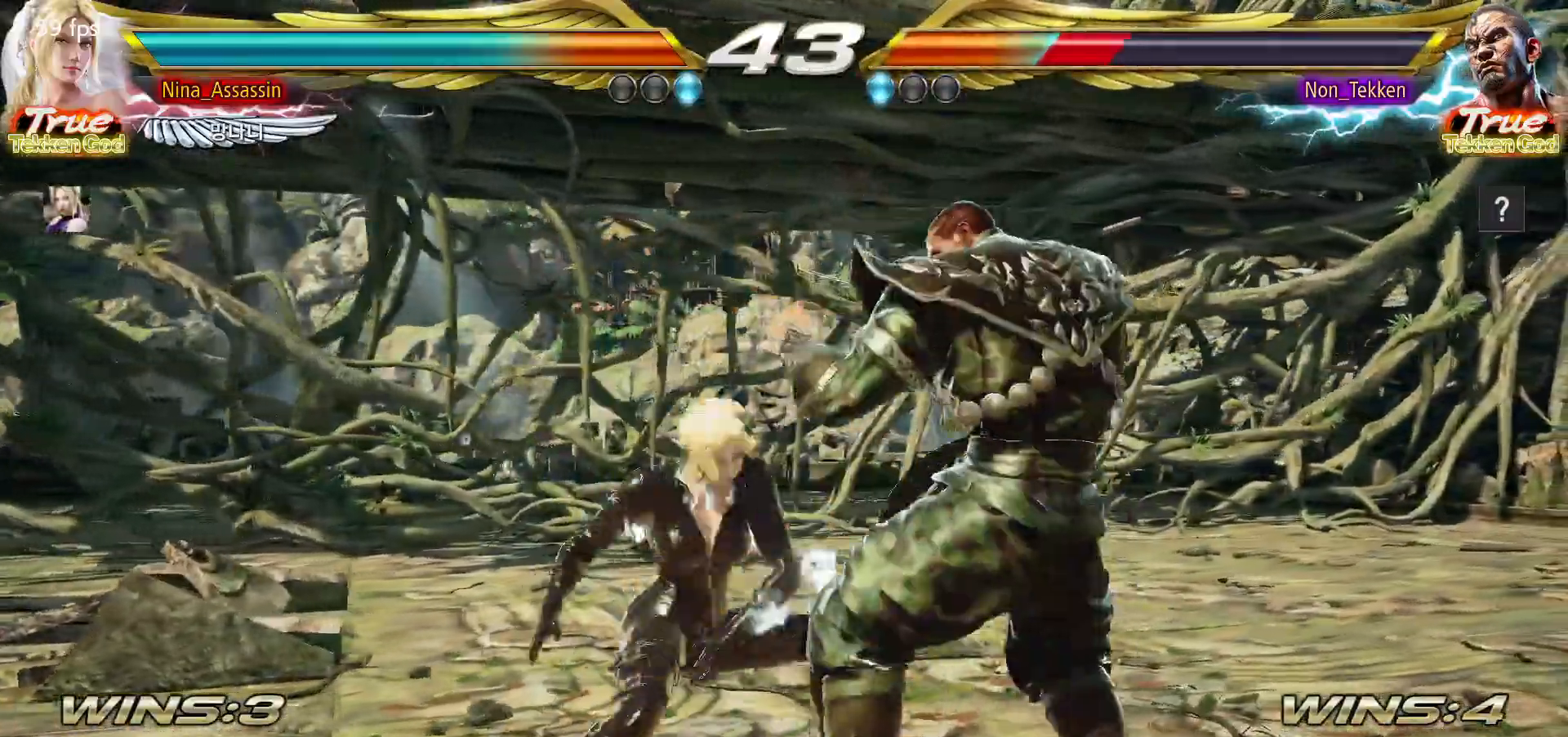
Gameplay with a controller (arcade stick); each line is a JSON object with the inputs held at the frame after it. "events" lists button and stick changes between this image and that frame as [ms after this image, input, new state], when the widget could be followed in between. Not read: L3 R3.
{"buttons": [], "left_stick": "center", "events": [[17, "TRIANGLE", "down"], [83, "TRIANGLE", "up"], [150, "TRIANGLE", "down"], [400, "TRIANGLE", "up"]]}
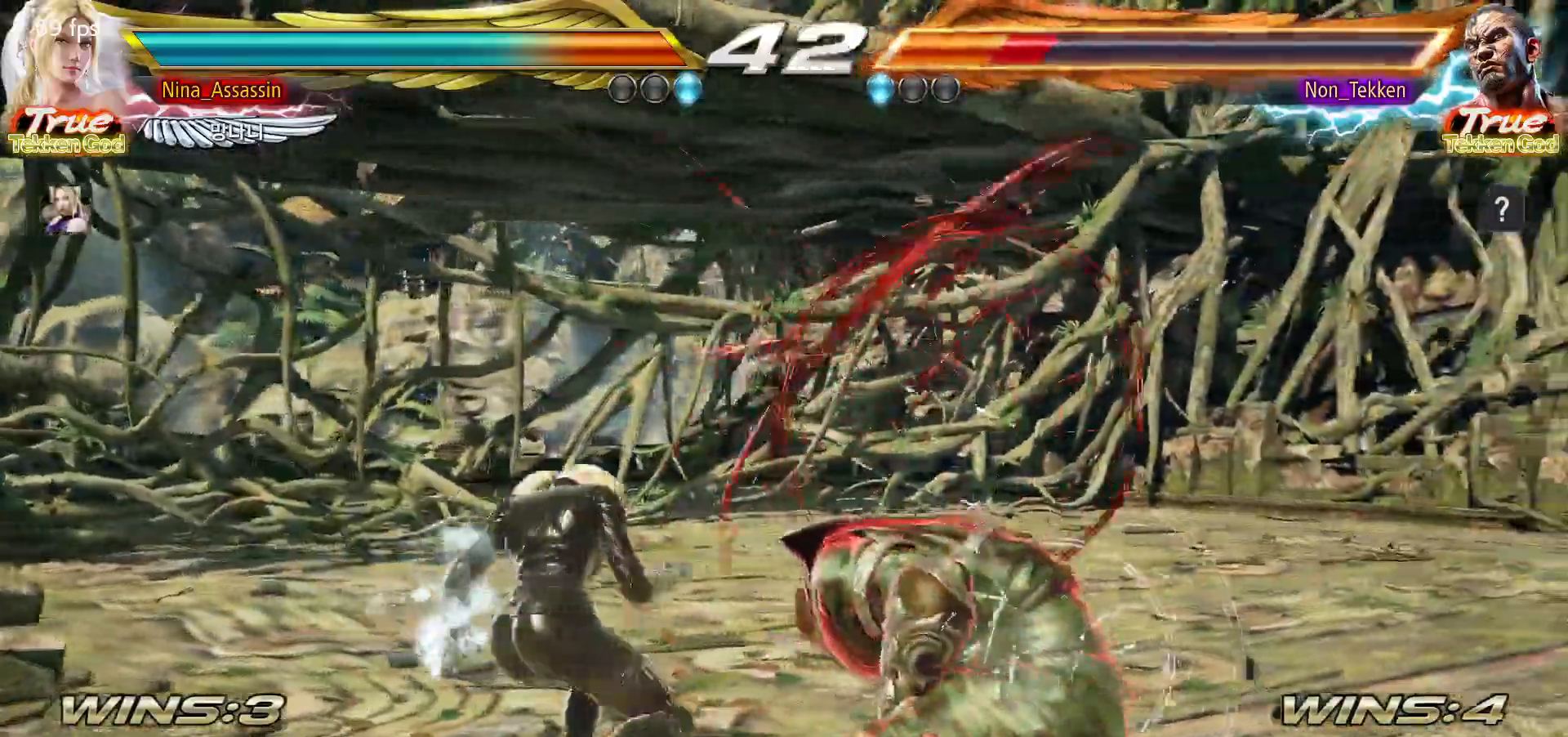
{"buttons": [], "left_stick": "left", "events": [[83, "left_stick", "down-left"], [133, "CROSS", "down"], [200, "CROSS", "up"], [250, "TRIANGLE", "down"], [317, "TRIANGLE", "up"], [350, "left_stick", "center"], [383, "TRIANGLE", "down"], [450, "TRIANGLE", "up"], [483, "left_stick", "left"]]}
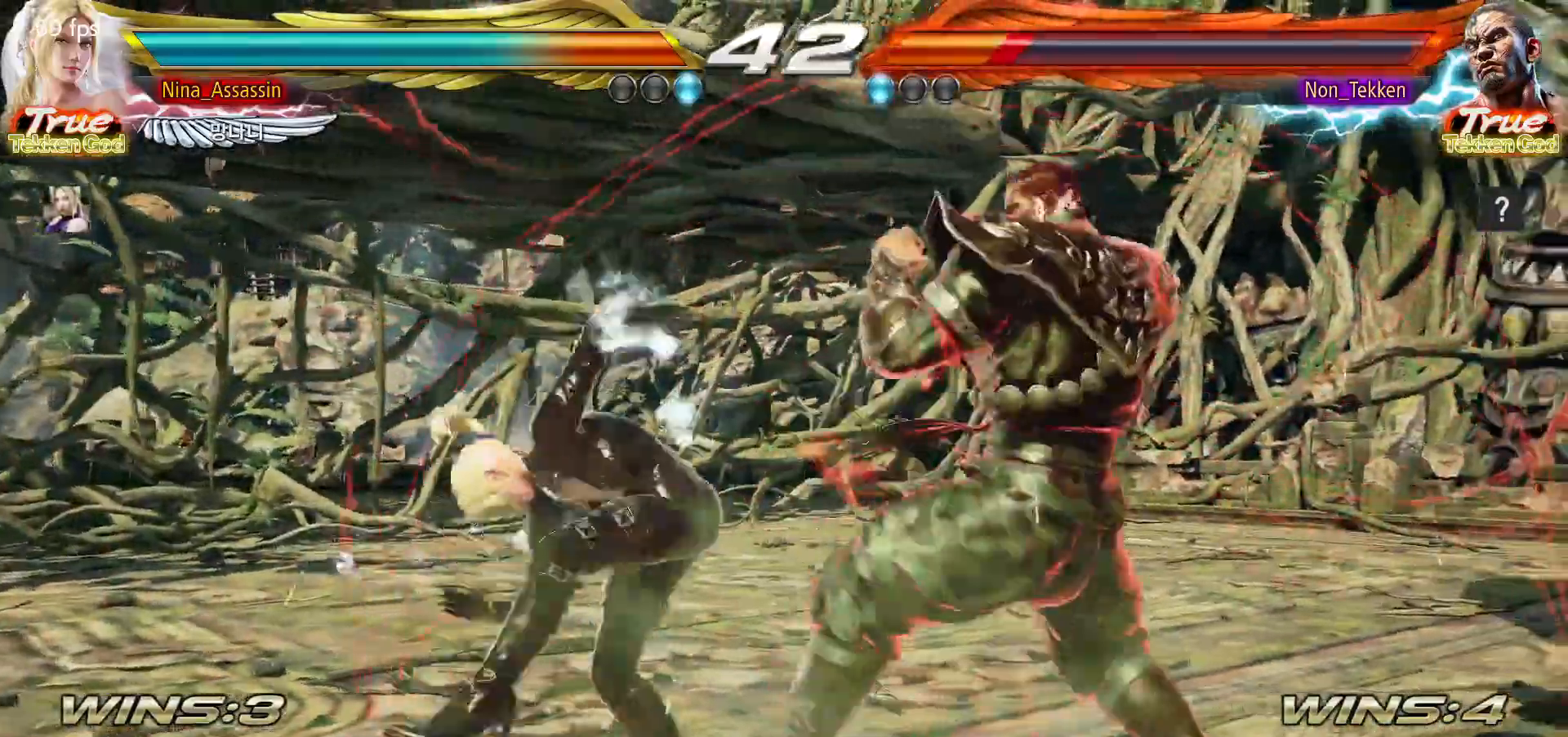
{"buttons": [], "left_stick": "center", "events": [[200, "left_stick", "center"], [433, "left_stick", "up"], [500, "left_stick", "center"]]}
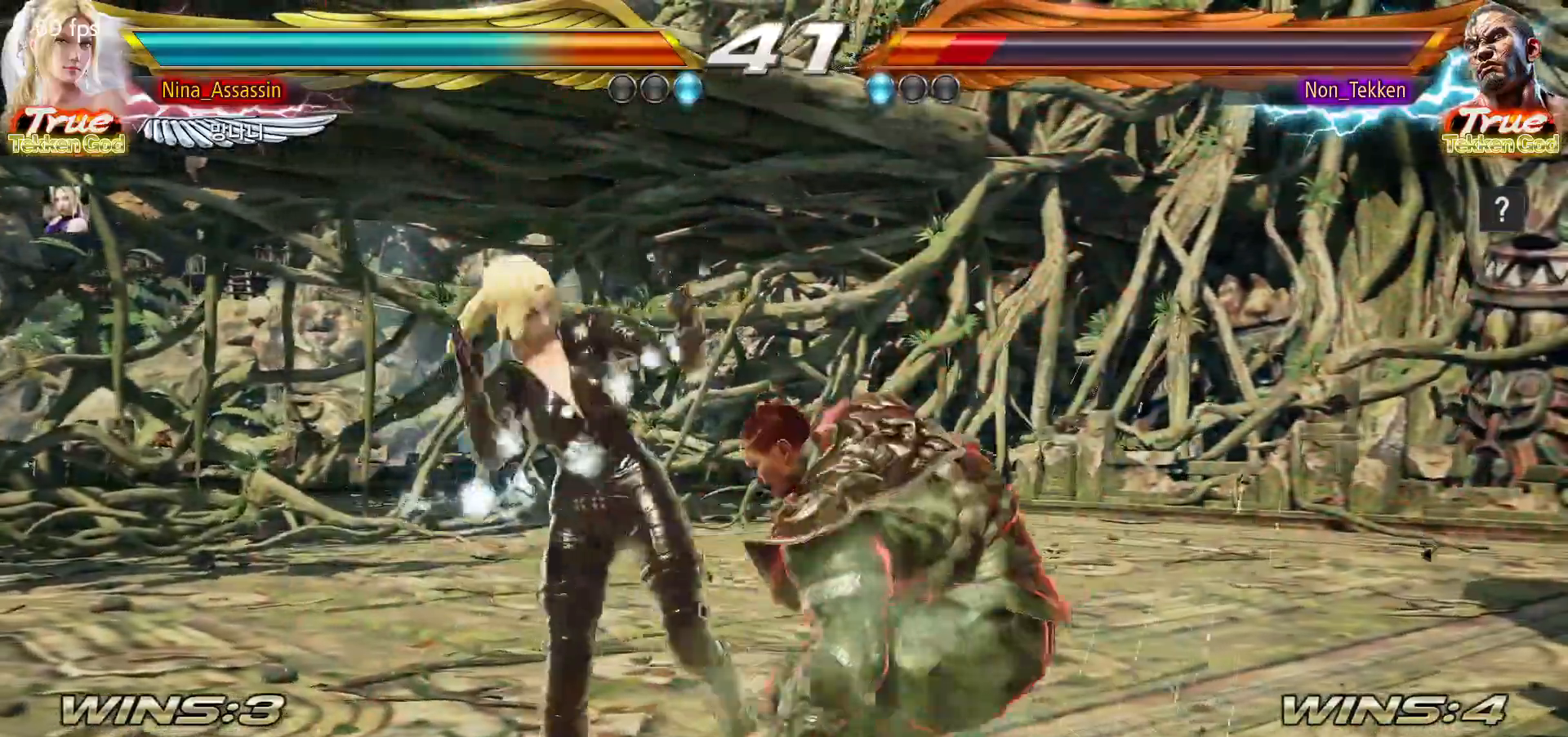
{"buttons": [], "left_stick": "up", "events": [[183, "SQUARE", "down"], [250, "SQUARE", "up"], [317, "left_stick", "left"], [500, "left_stick", "up"]]}
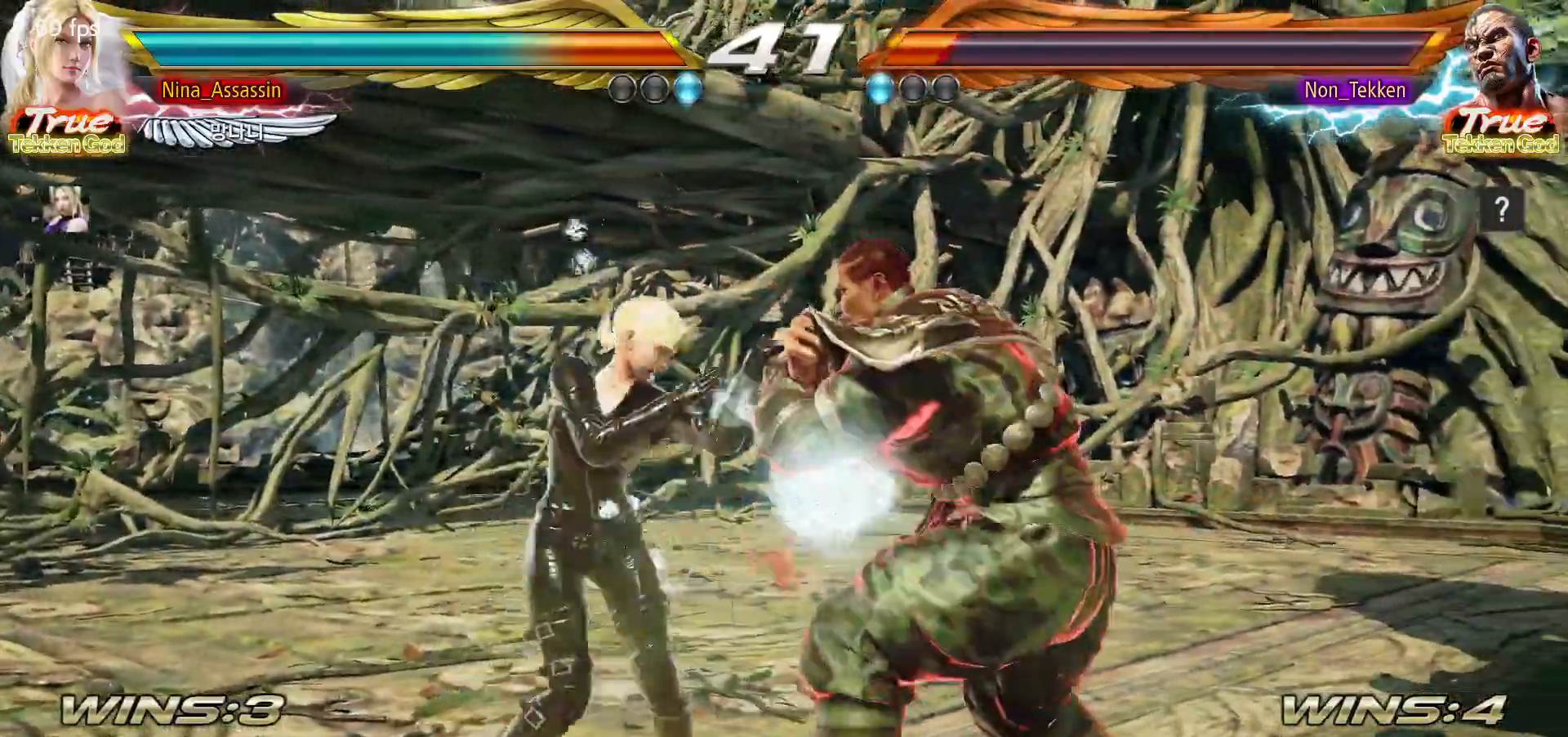
{"buttons": [], "left_stick": "left", "events": [[117, "left_stick", "down-left"], [133, "CROSS", "down"], [200, "CROSS", "up"], [233, "TRIANGLE", "down"], [317, "TRIANGLE", "up"], [350, "left_stick", "center"], [367, "TRIANGLE", "down"], [433, "TRIANGLE", "up"], [500, "left_stick", "left"]]}
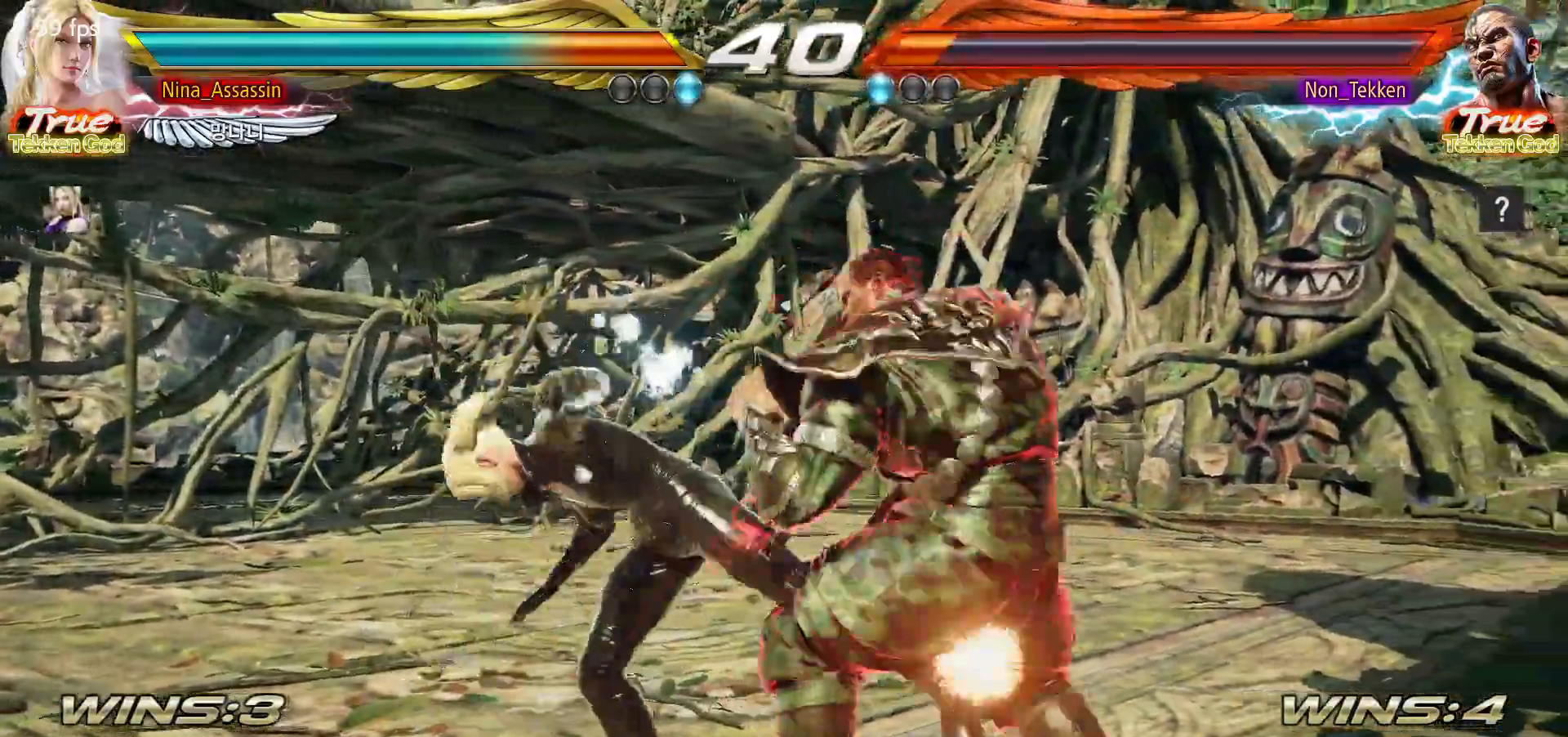
{"buttons": [], "left_stick": "center", "events": [[333, "left_stick", "center"]]}
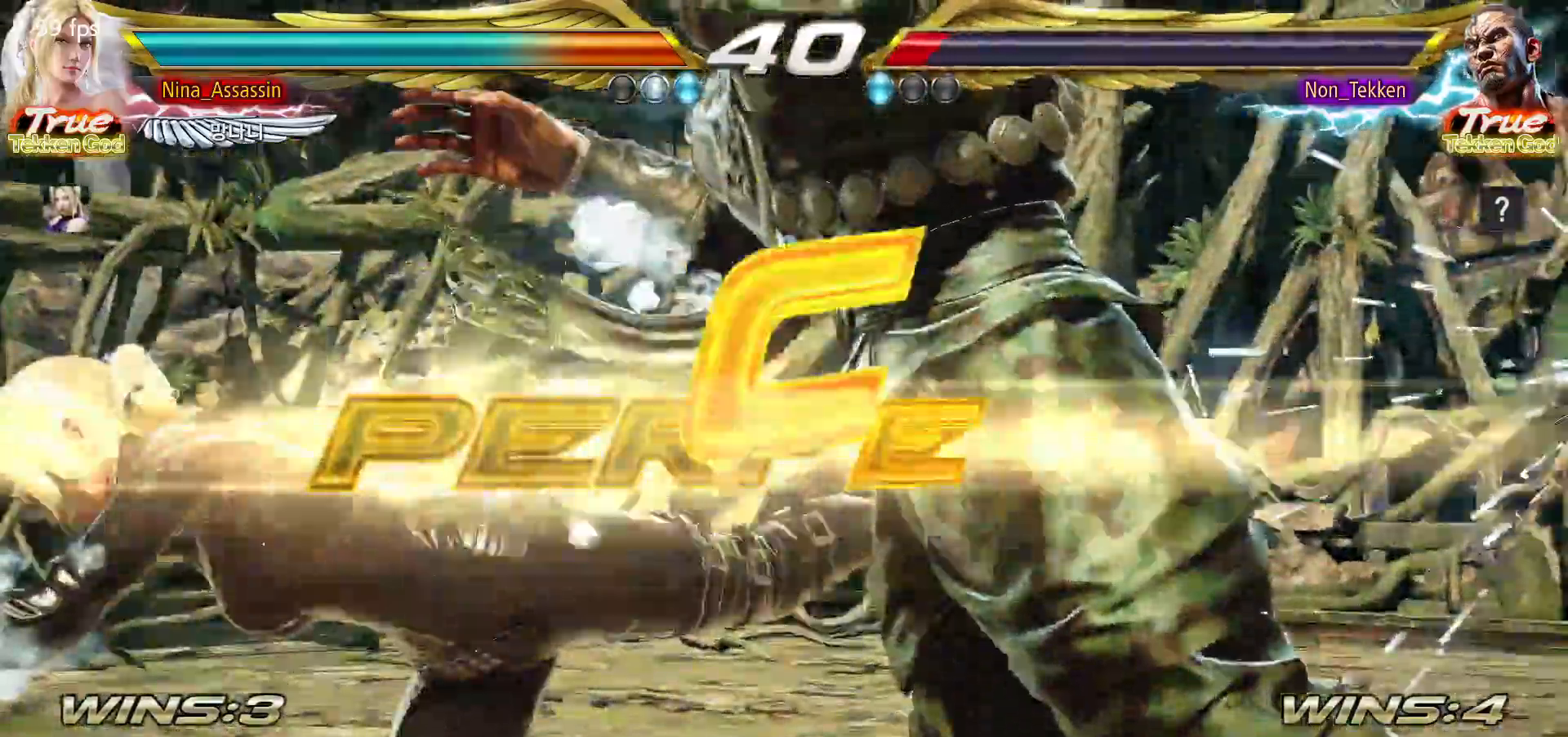
{"buttons": [], "left_stick": "center", "events": []}
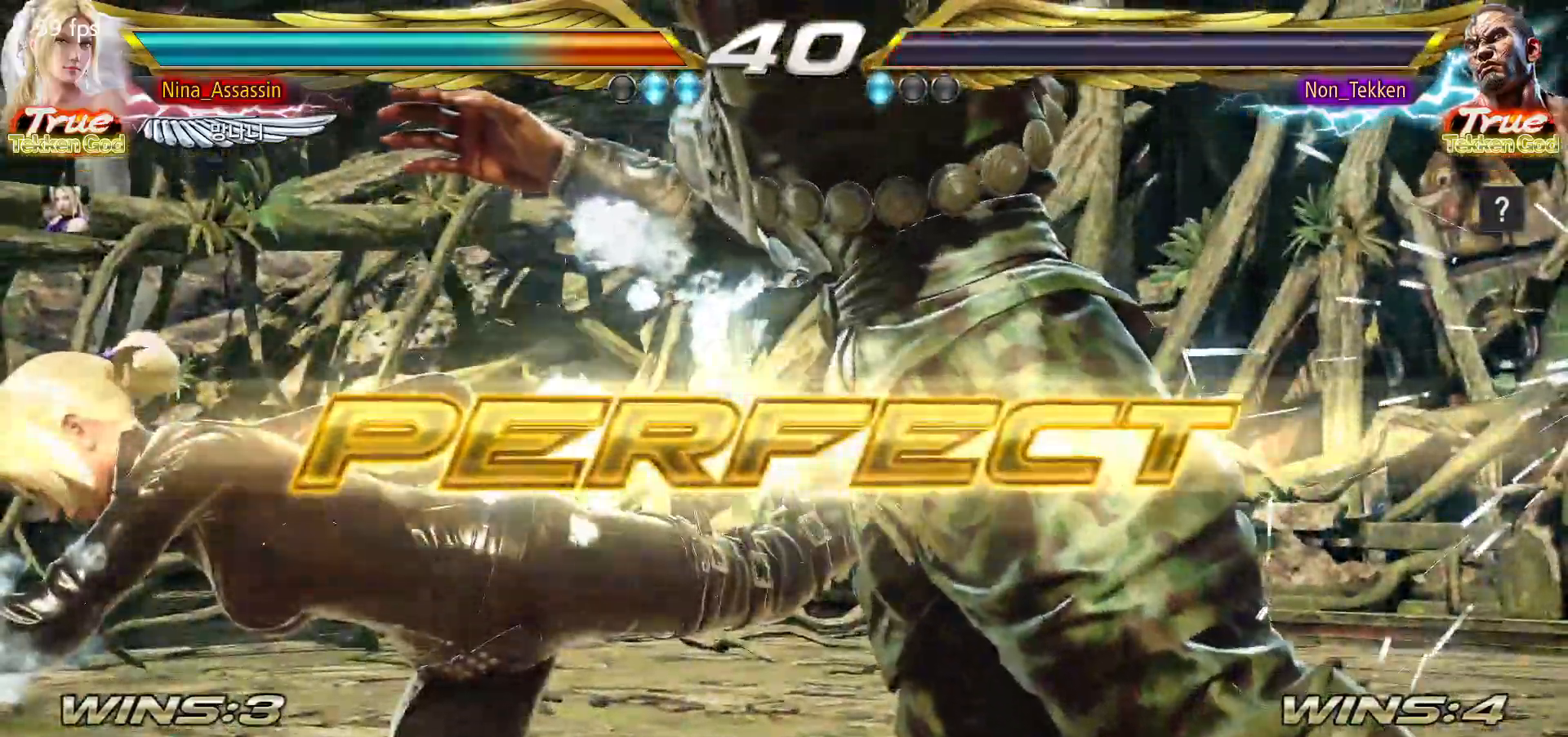
{"buttons": [], "left_stick": "center", "events": []}
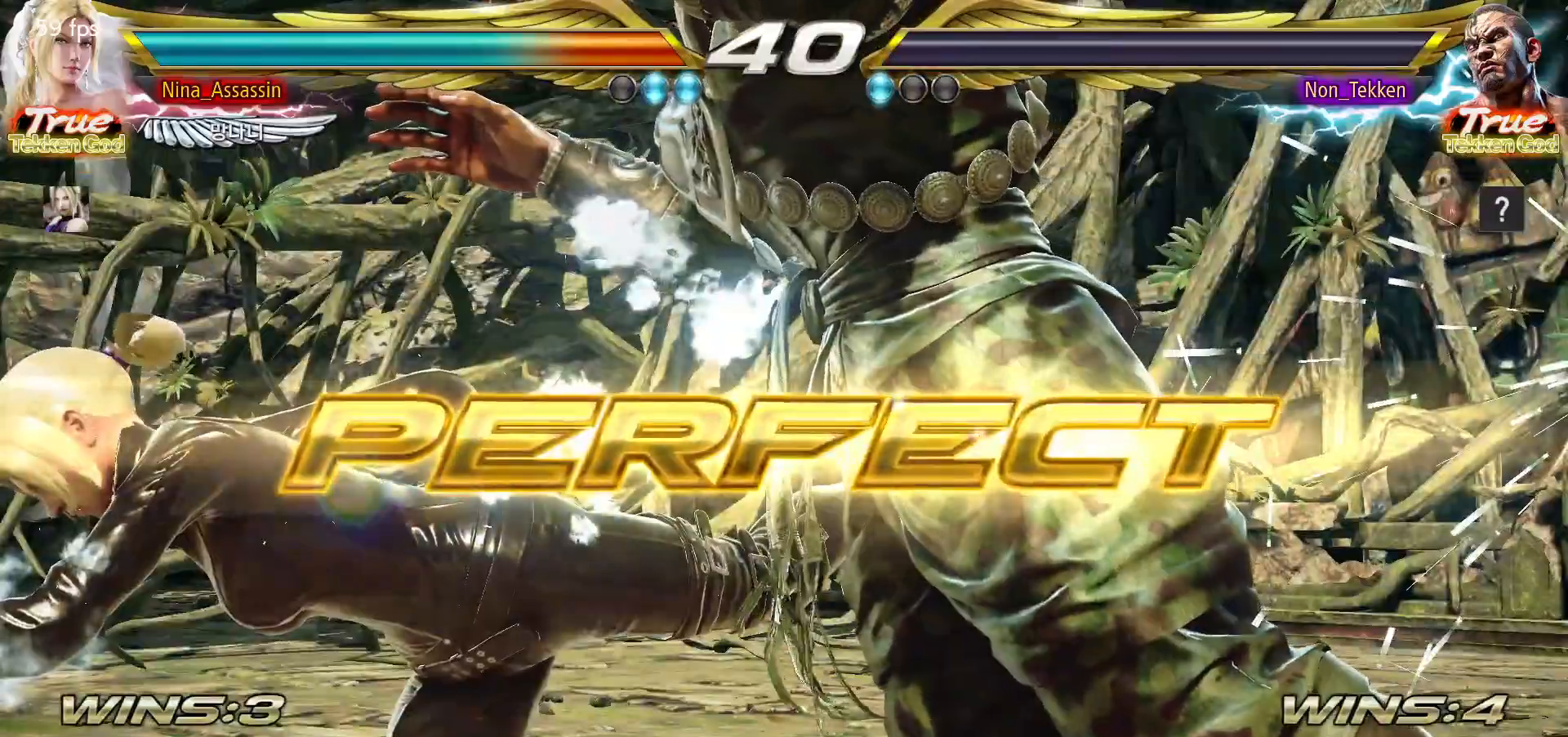
{"buttons": [], "left_stick": "center", "events": []}
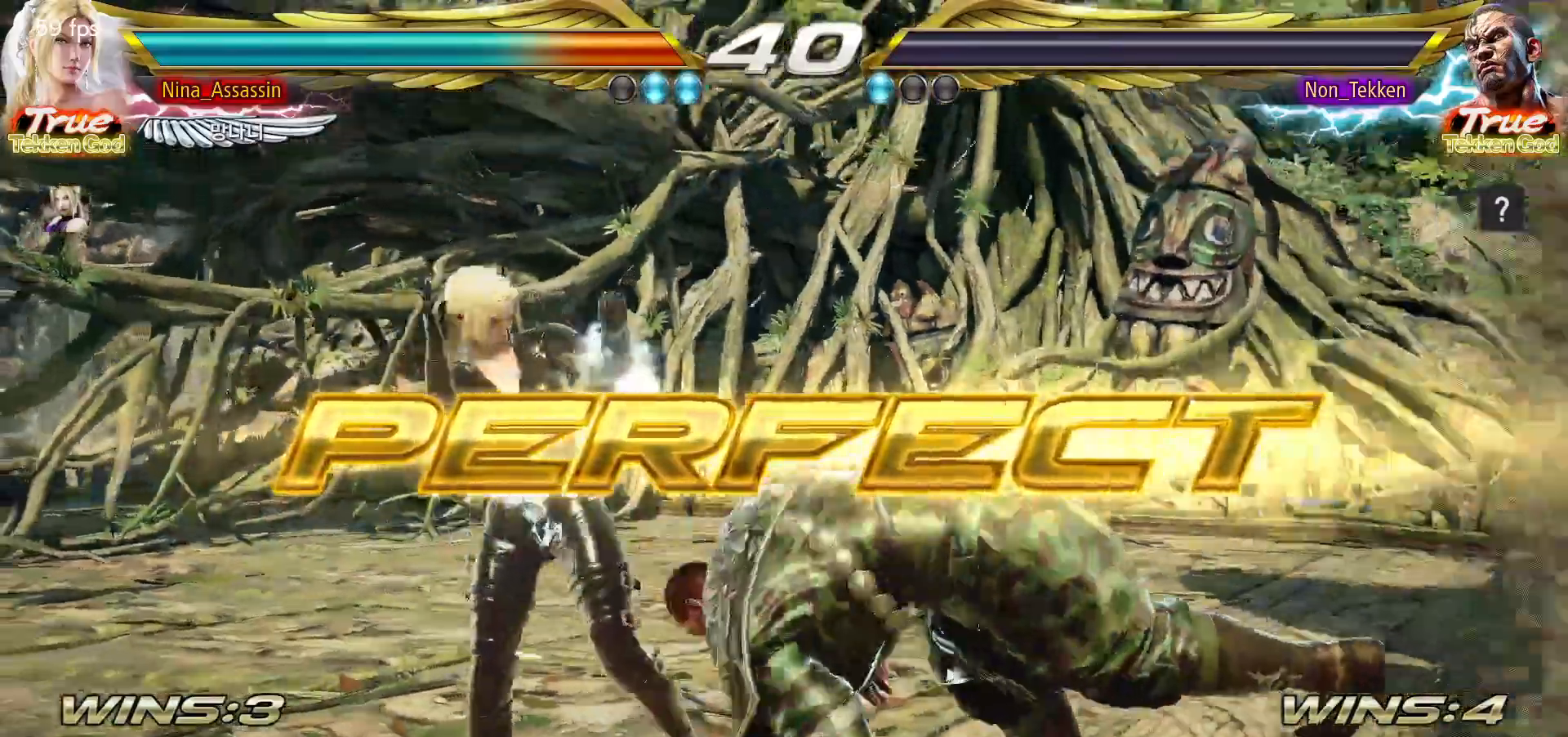
{"buttons": ["START"], "left_stick": "center"}
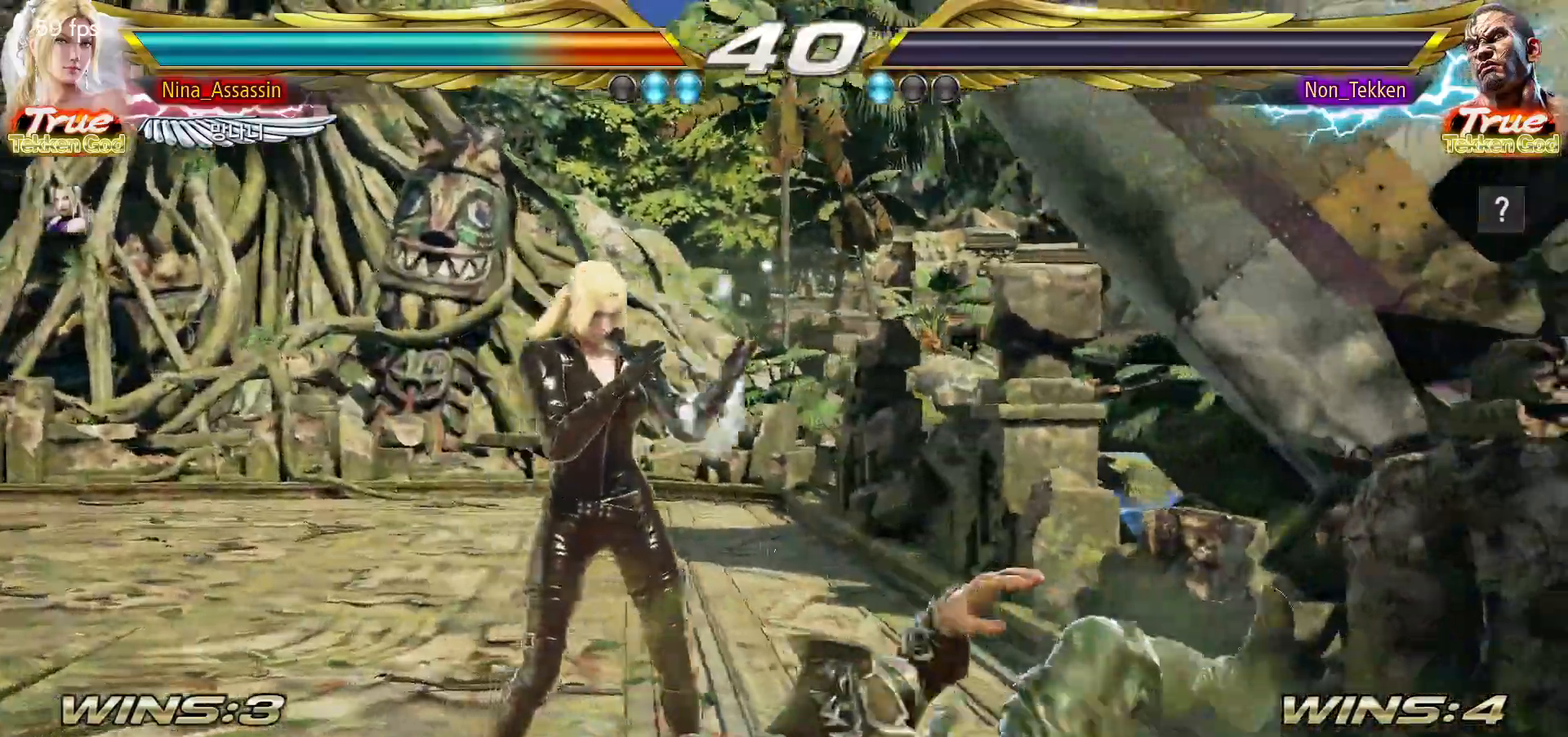
{"buttons": ["START"], "left_stick": "center"}
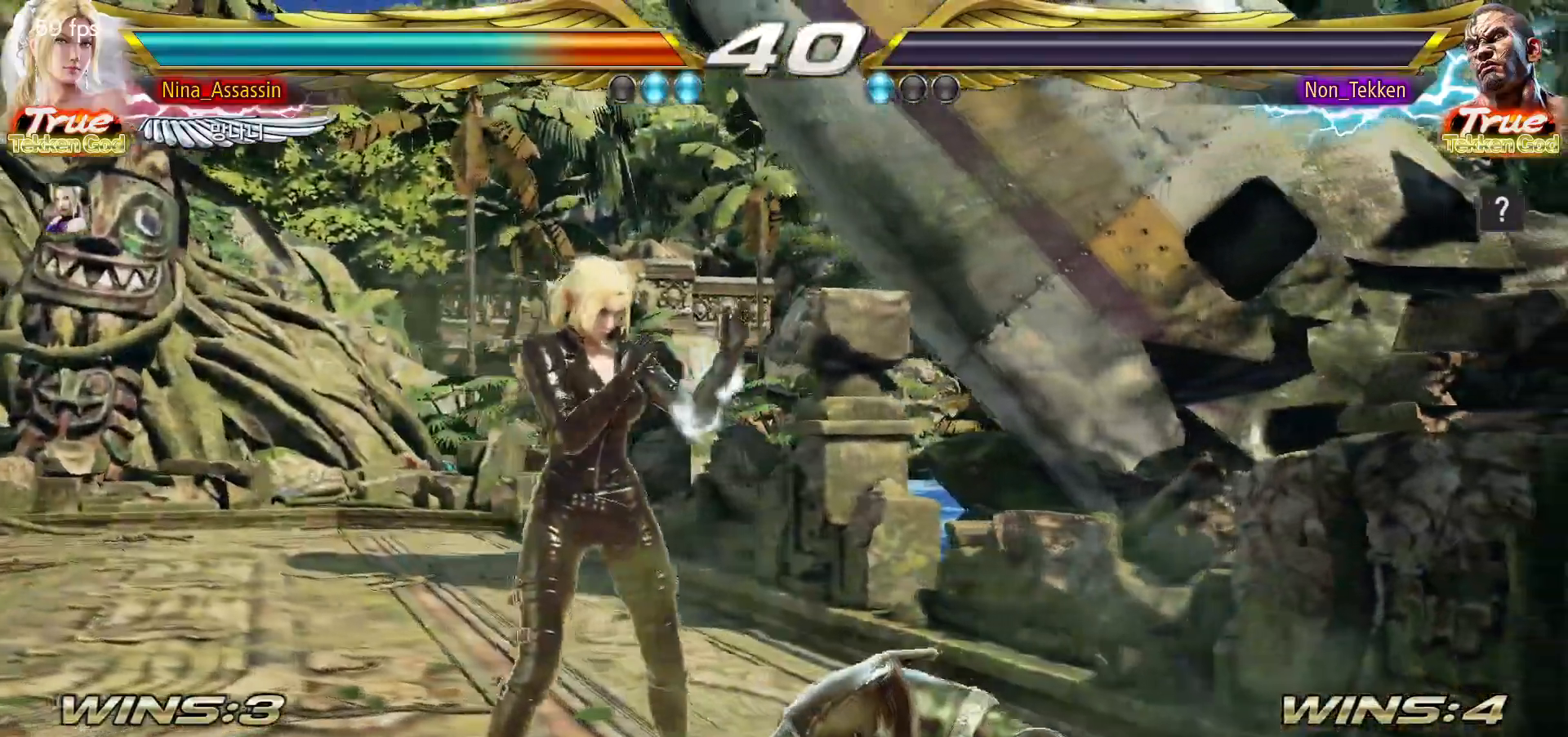
{"buttons": ["START"], "left_stick": "center", "events": [[50, "START", "up"], [100, "START", "down"], [150, "START", "up"], [217, "START", "down"], [250, "START", "up"], [300, "START", "down"], [350, "START", "up"], [417, "START", "down"]]}
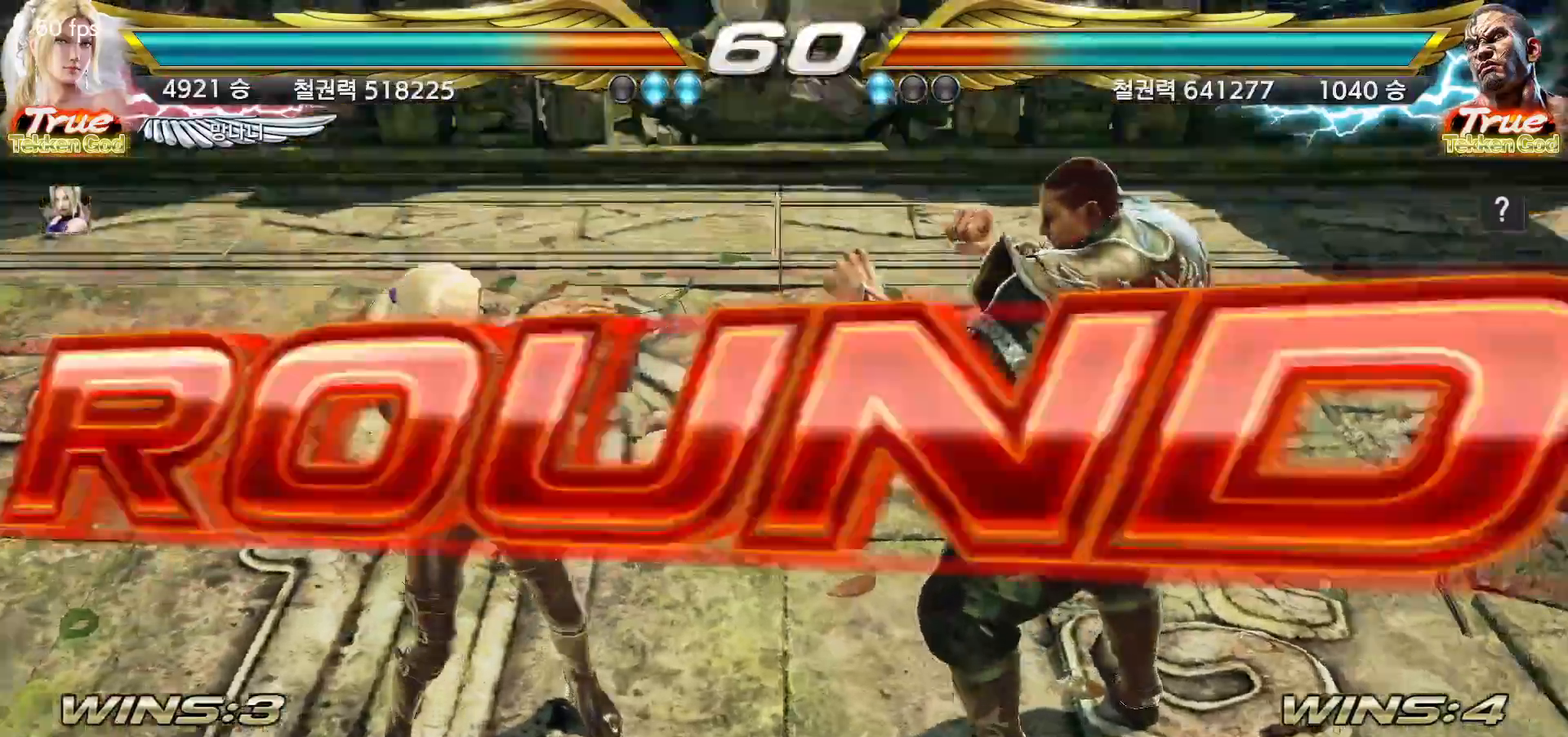
{"buttons": [], "left_stick": "up", "events": [[17, "START", "up"], [83, "START", "down"], [133, "START", "up"], [167, "START", "down"], [200, "START", "up"], [317, "left_stick", "down"], [400, "left_stick", "left"], [467, "left_stick", "up"]]}
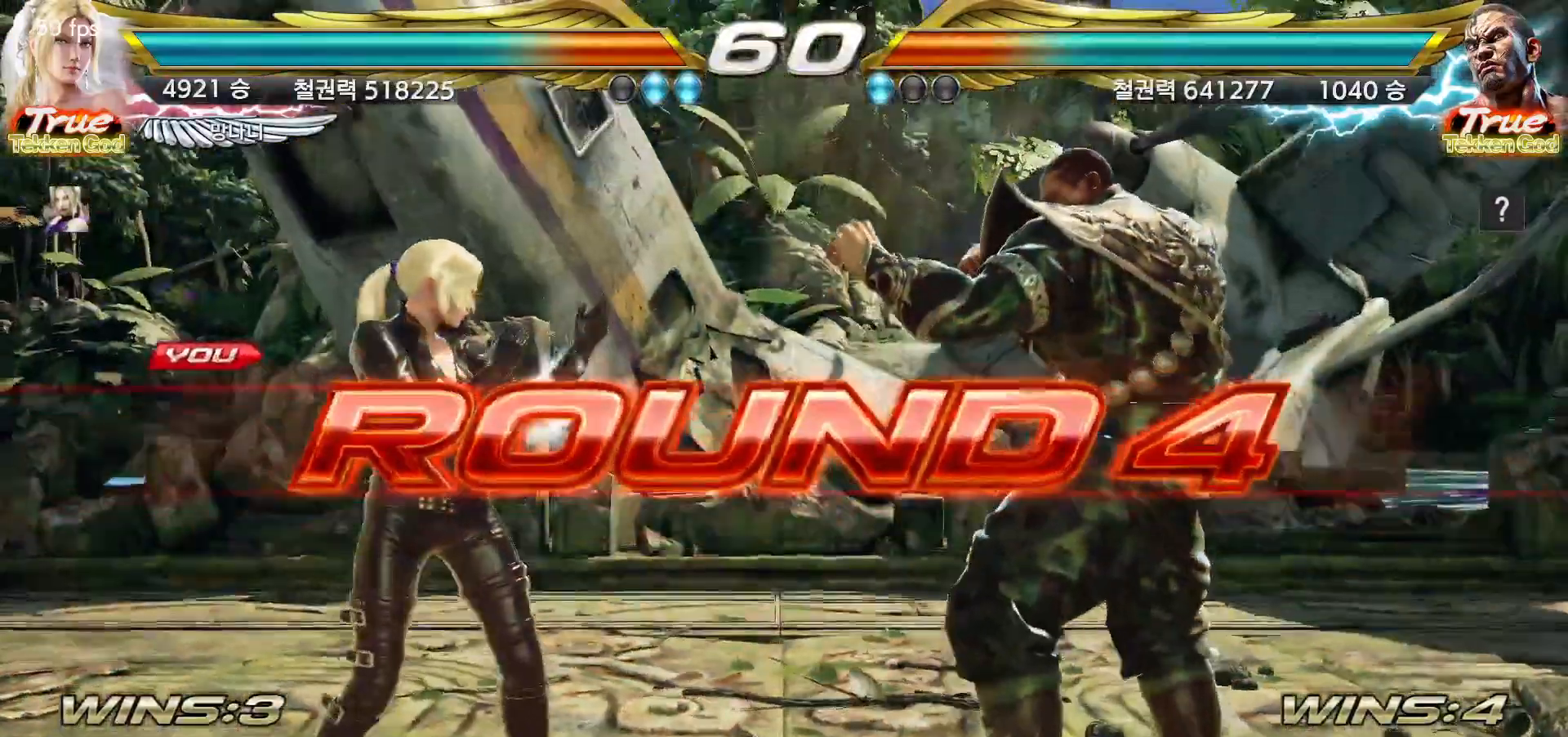
{"buttons": [], "left_stick": "right", "events": [[17, "left_stick", "right"], [83, "left_stick", "down"], [150, "left_stick", "left"], [200, "left_stick", "up"], [267, "left_stick", "right"], [333, "left_stick", "down"], [400, "left_stick", "left"], [450, "left_stick", "up"], [500, "left_stick", "right"]]}
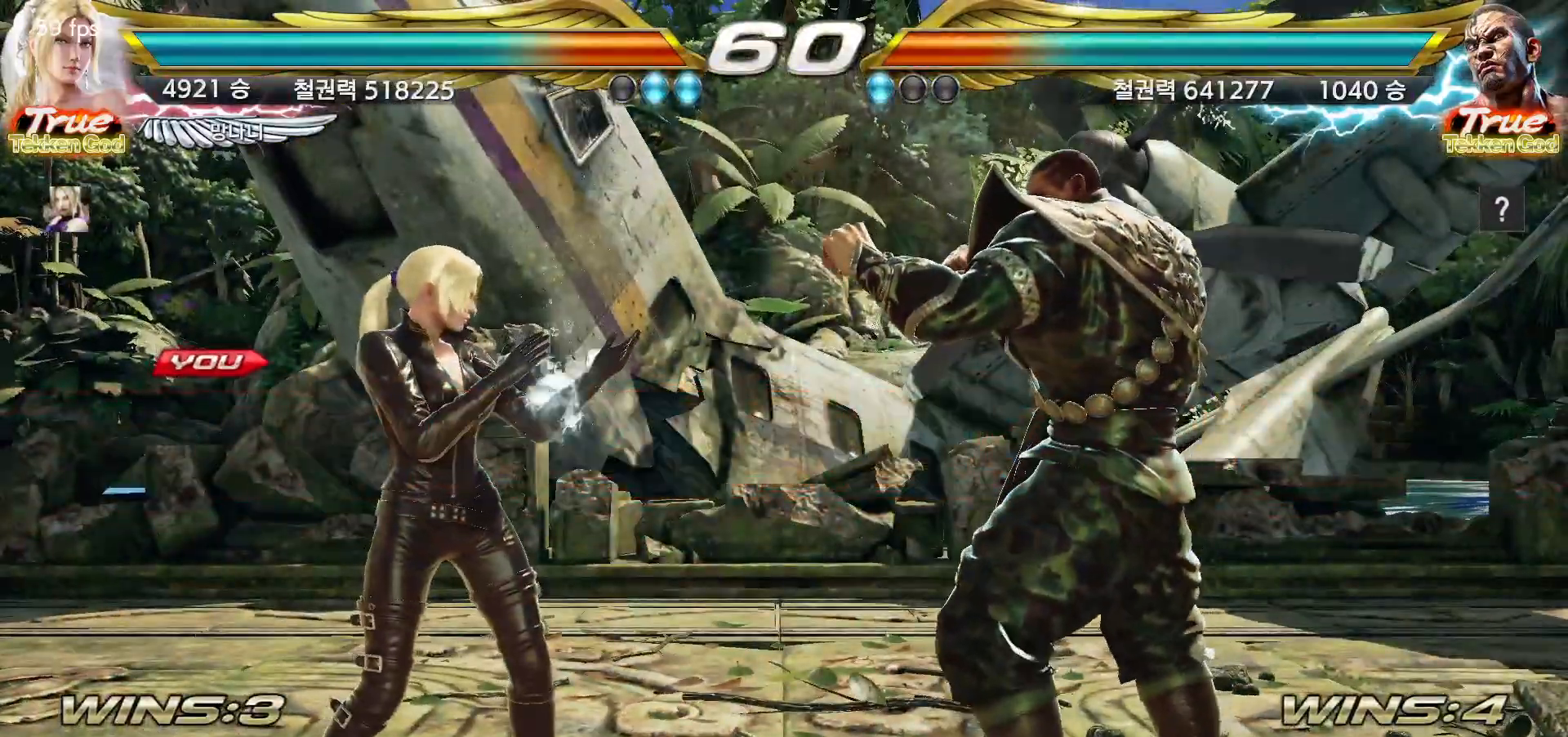
{"buttons": [], "left_stick": "right", "events": [[67, "left_stick", "down"], [133, "left_stick", "left"], [183, "left_stick", "up"], [233, "left_stick", "right"], [300, "left_stick", "down"], [367, "left_stick", "left"], [433, "left_stick", "up"], [483, "left_stick", "right"]]}
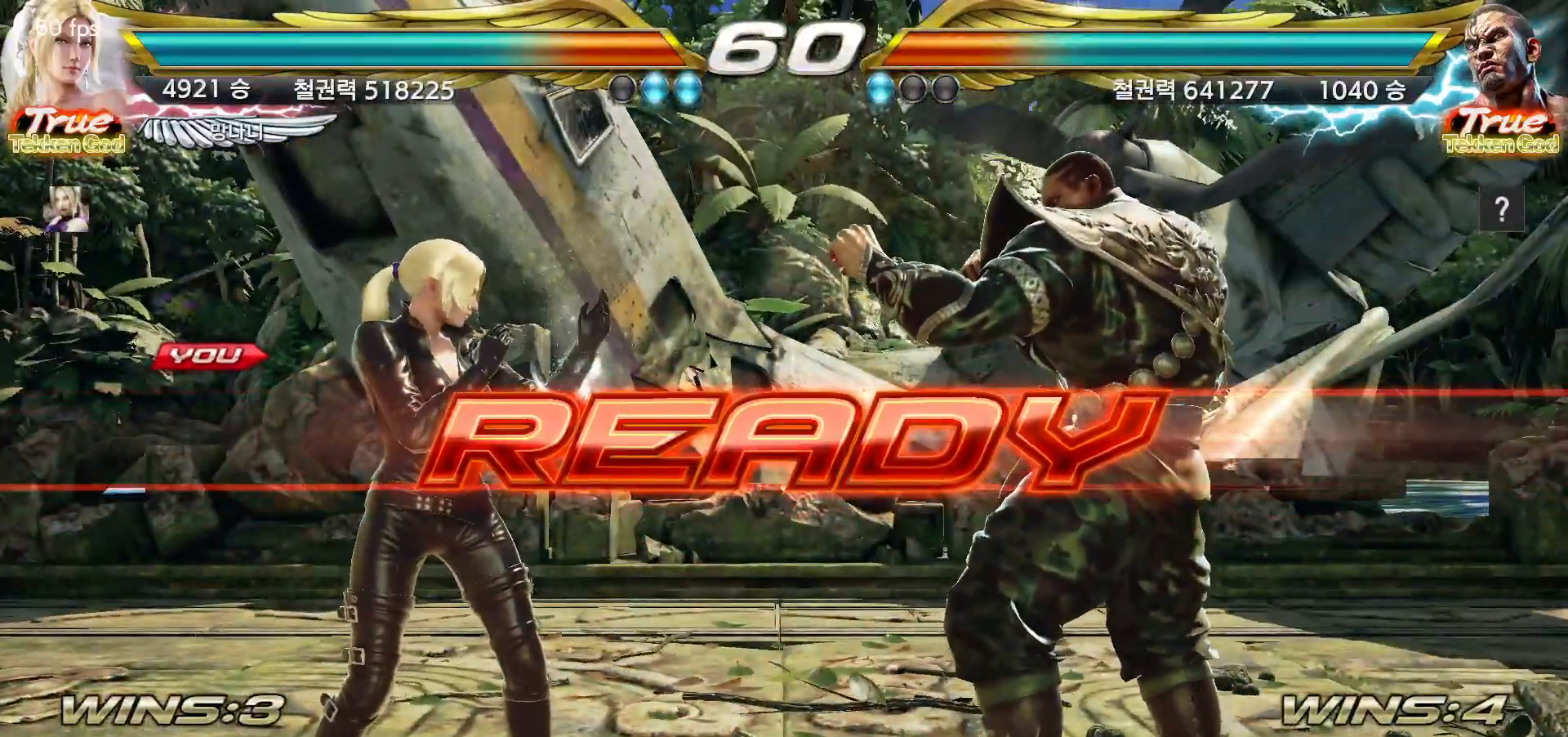
{"buttons": [], "left_stick": "center", "events": [[50, "left_stick", "down"], [100, "left_stick", "left"], [167, "left_stick", "up"], [233, "left_stick", "right"], [300, "left_stick", "down"], [400, "left_stick", "center"]]}
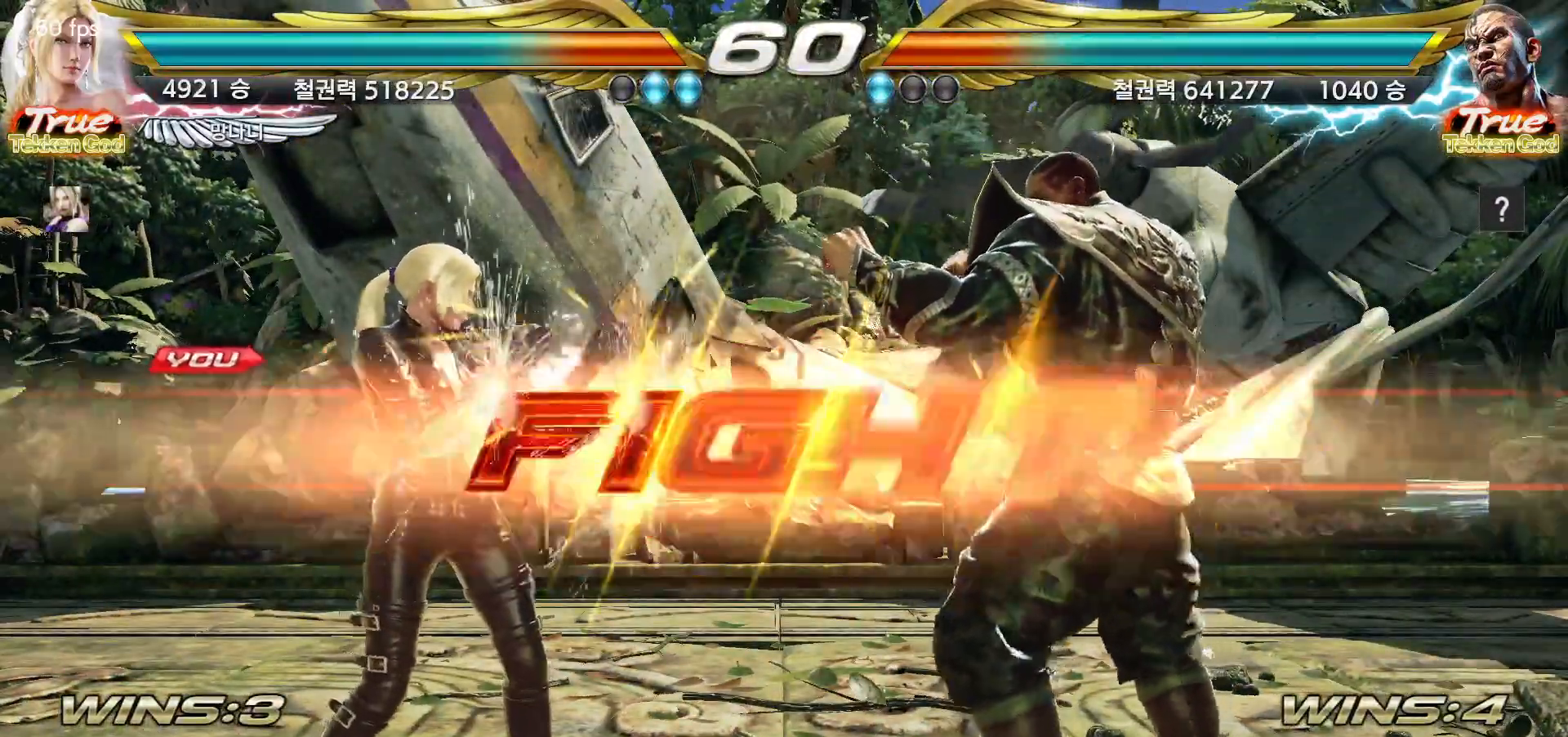
{"buttons": [], "left_stick": "center", "events": [[367, "left_stick", "down"], [450, "left_stick", "center"]]}
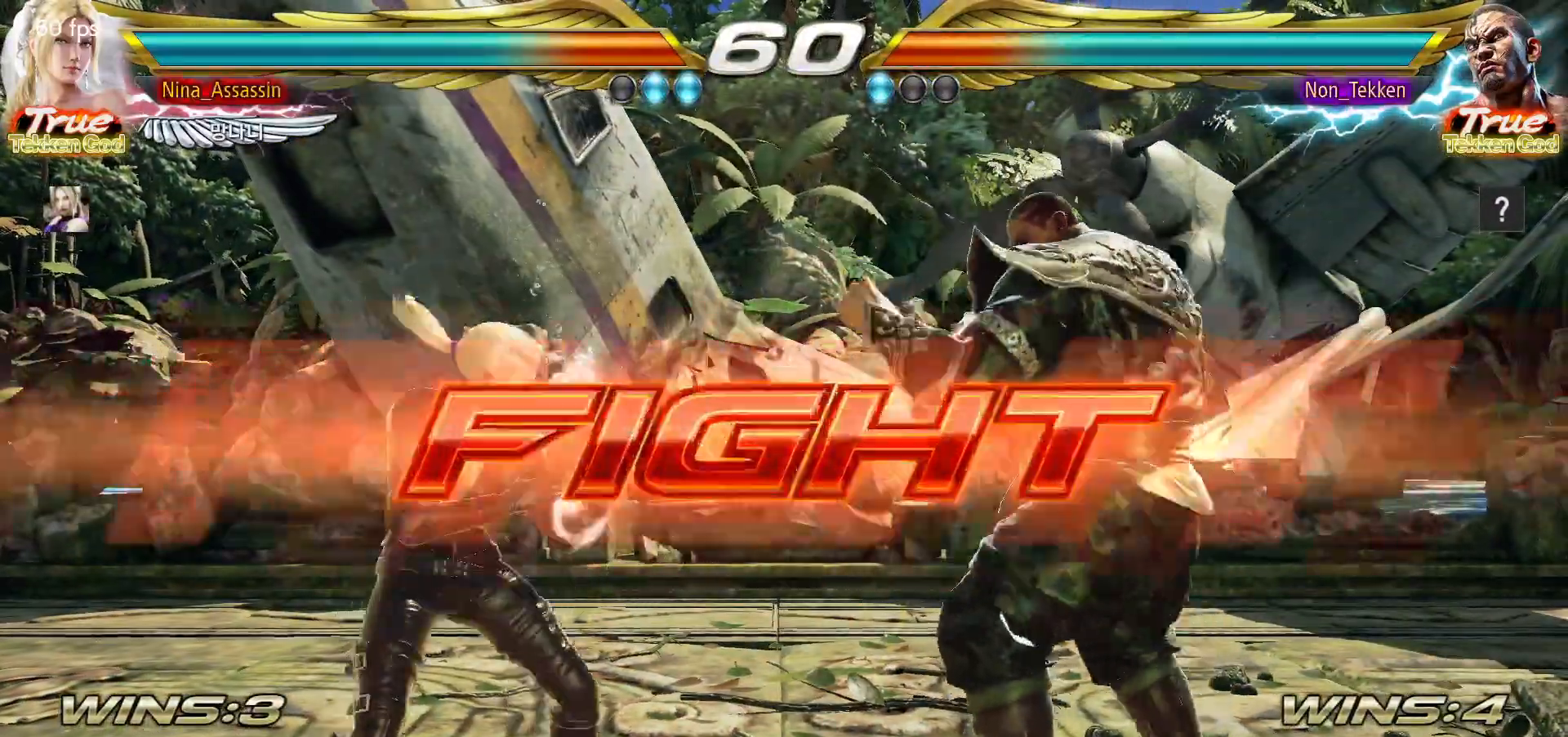
{"buttons": [], "left_stick": "left", "events": [[83, "left_stick", "left"], [150, "left_stick", "center"], [217, "left_stick", "left"]]}
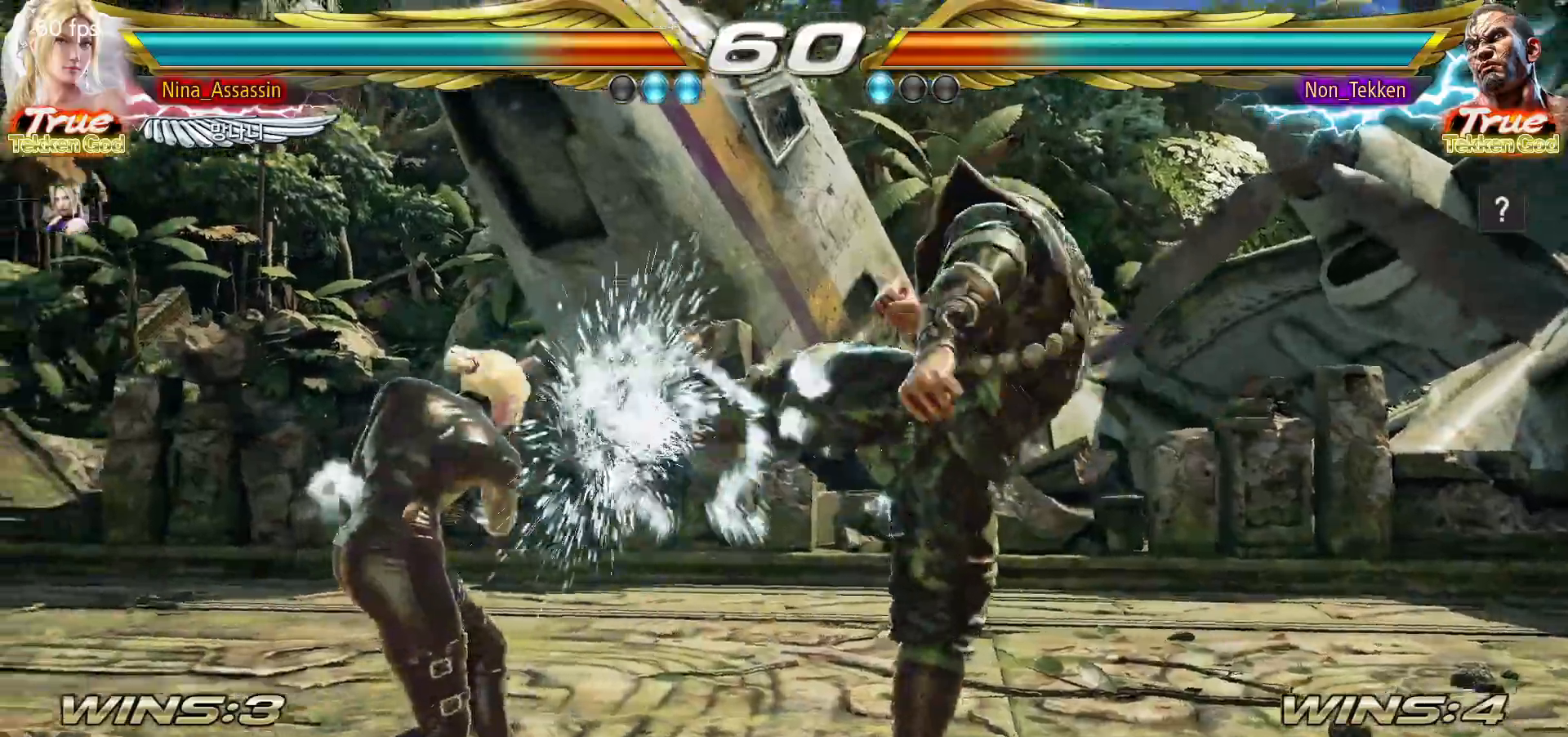
{"buttons": ["TRIANGLE"], "left_stick": "center", "events": [[83, "left_stick", "center"], [183, "left_stick", "down-left"], [217, "CROSS", "down"], [283, "CROSS", "up"], [333, "TRIANGLE", "down"], [400, "TRIANGLE", "up"], [400, "left_stick", "center"], [450, "TRIANGLE", "down"]]}
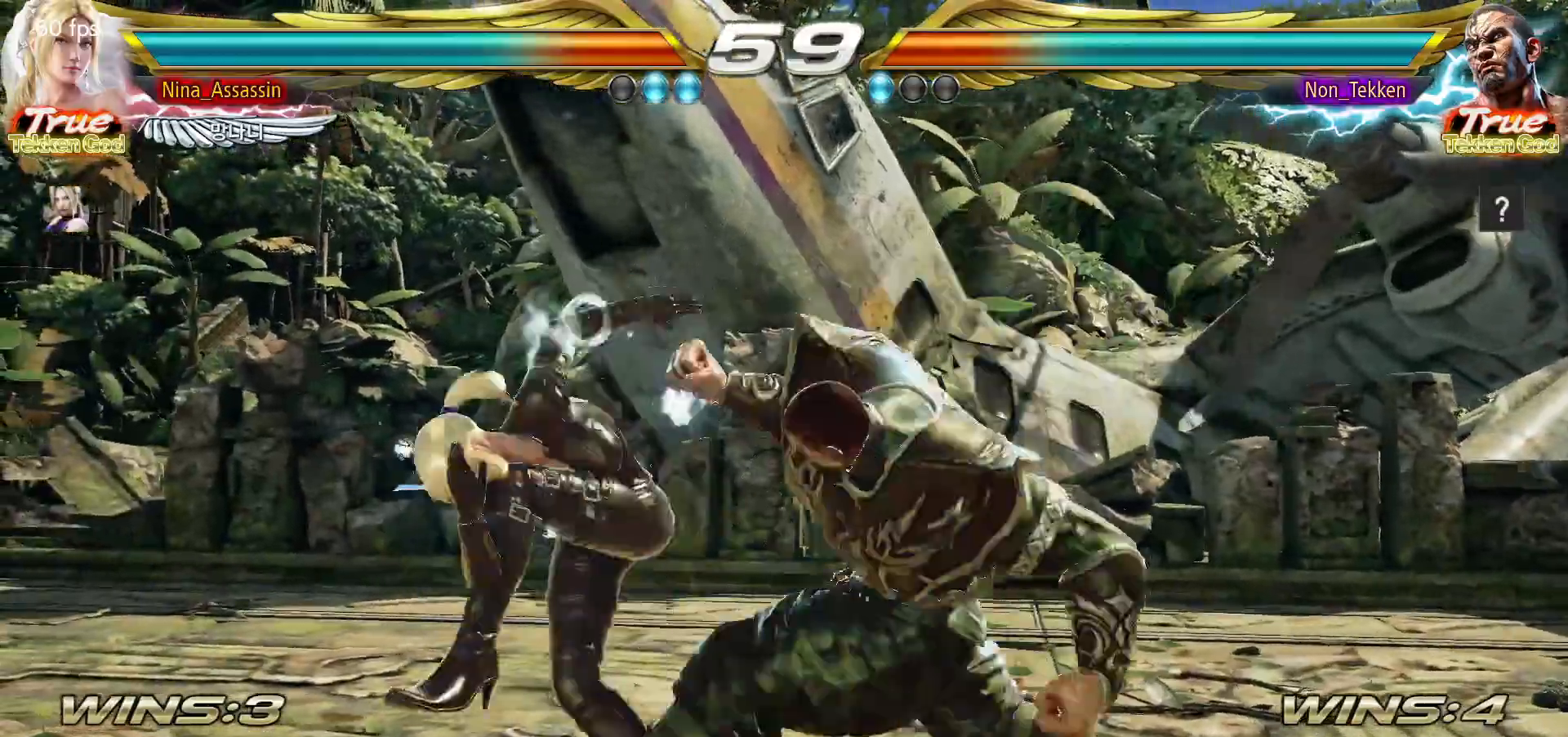
{"buttons": [], "left_stick": "center"}
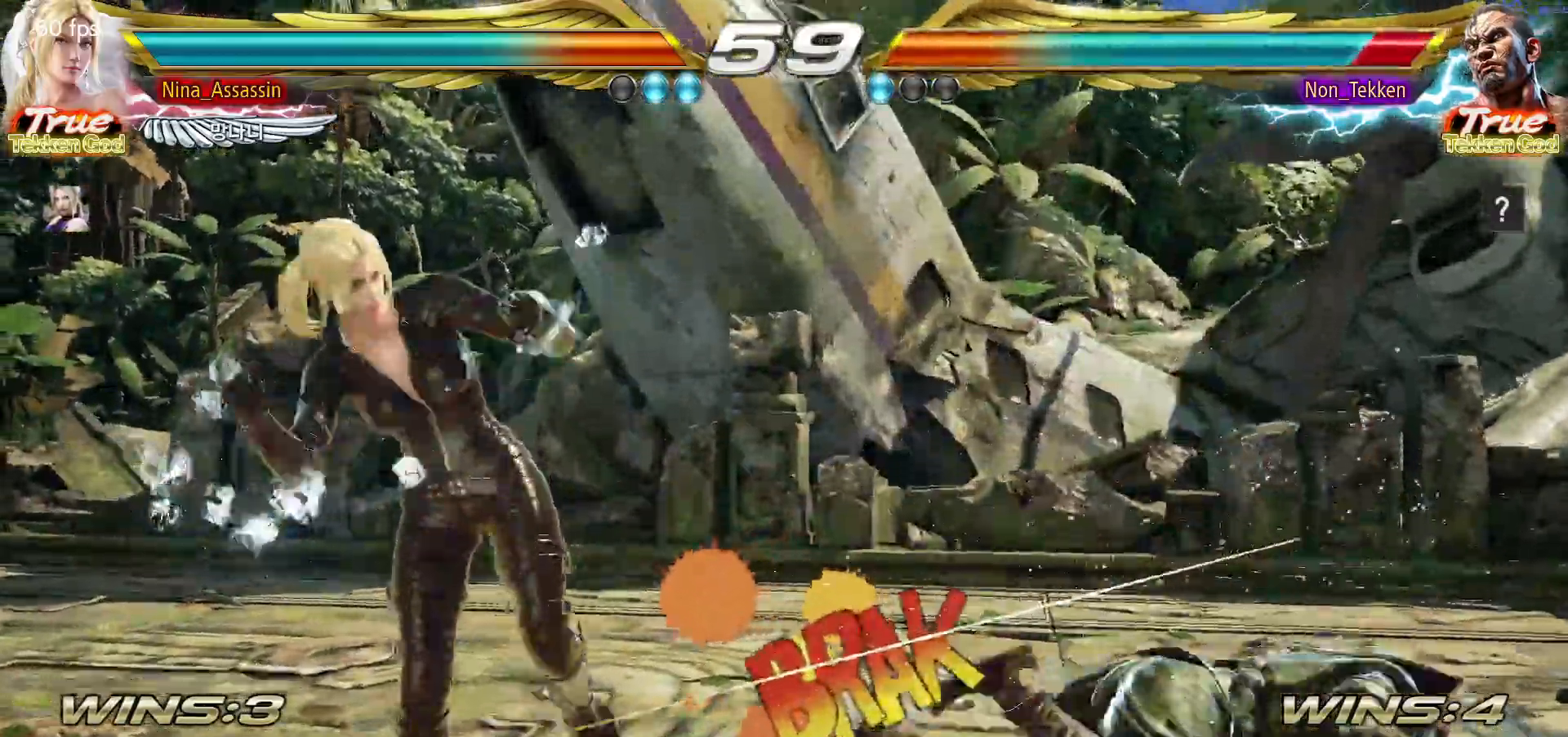
{"buttons": [], "left_stick": "left", "events": [[133, "left_stick", "right"], [150, "SQUARE", "down"], [150, "TRIANGLE", "down"], [183, "SQUARE", "up"], [200, "TRIANGLE", "up"], [250, "left_stick", "center"], [450, "left_stick", "left"]]}
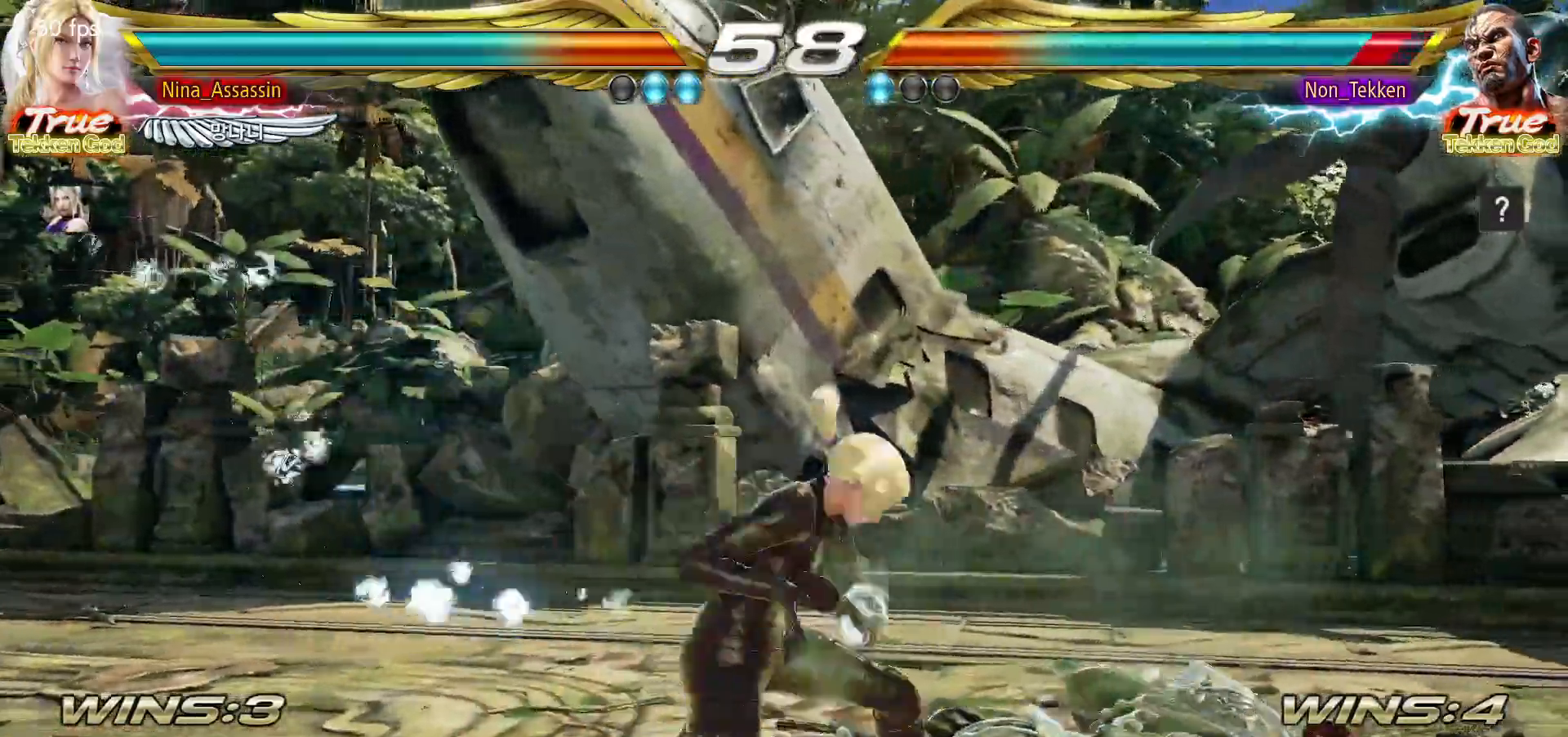
{"buttons": [], "left_stick": "right", "events": [[300, "left_stick", "center"], [483, "left_stick", "right"]]}
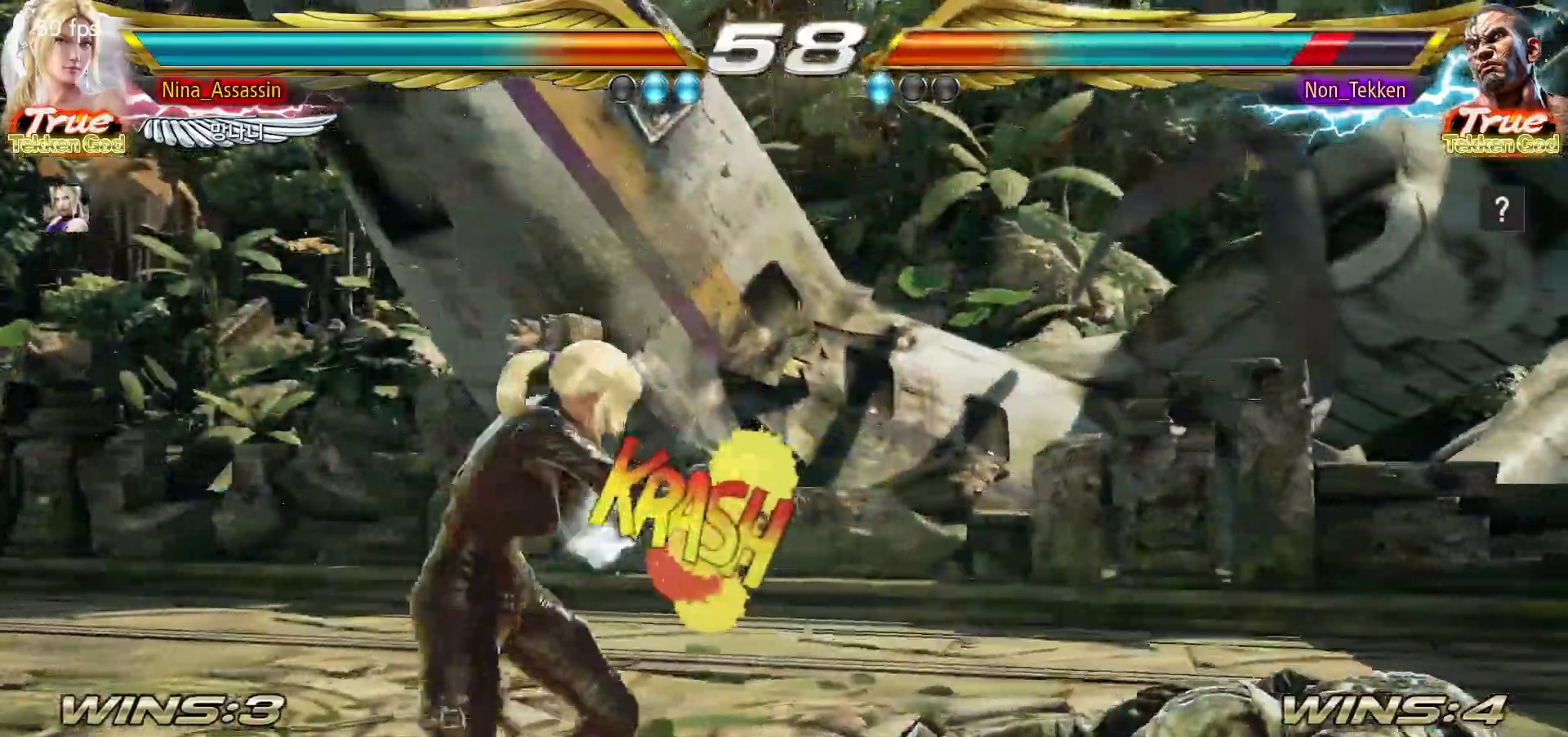
{"buttons": [], "left_stick": "right", "events": [[33, "left_stick", "center"], [100, "left_stick", "right"], [167, "left_stick", "center"], [250, "left_stick", "right"], [300, "left_stick", "down"], [483, "left_stick", "right"]]}
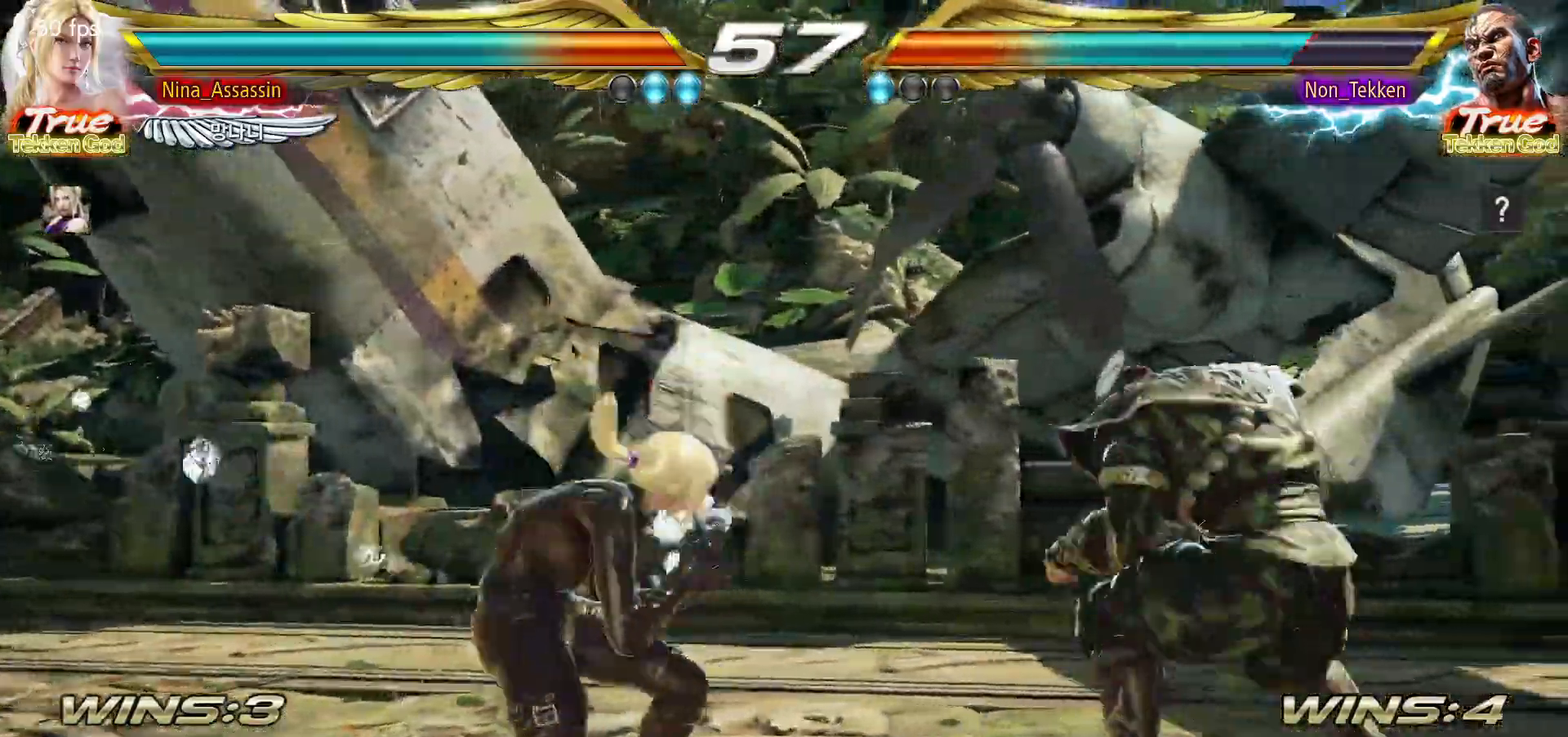
{"buttons": [], "left_stick": "center", "events": [[50, "left_stick", "center"], [133, "left_stick", "right"], [183, "left_stick", "center"], [267, "SQUARE", "down"], [267, "left_stick", "down-right"], [350, "SQUARE", "up"], [433, "left_stick", "center"]]}
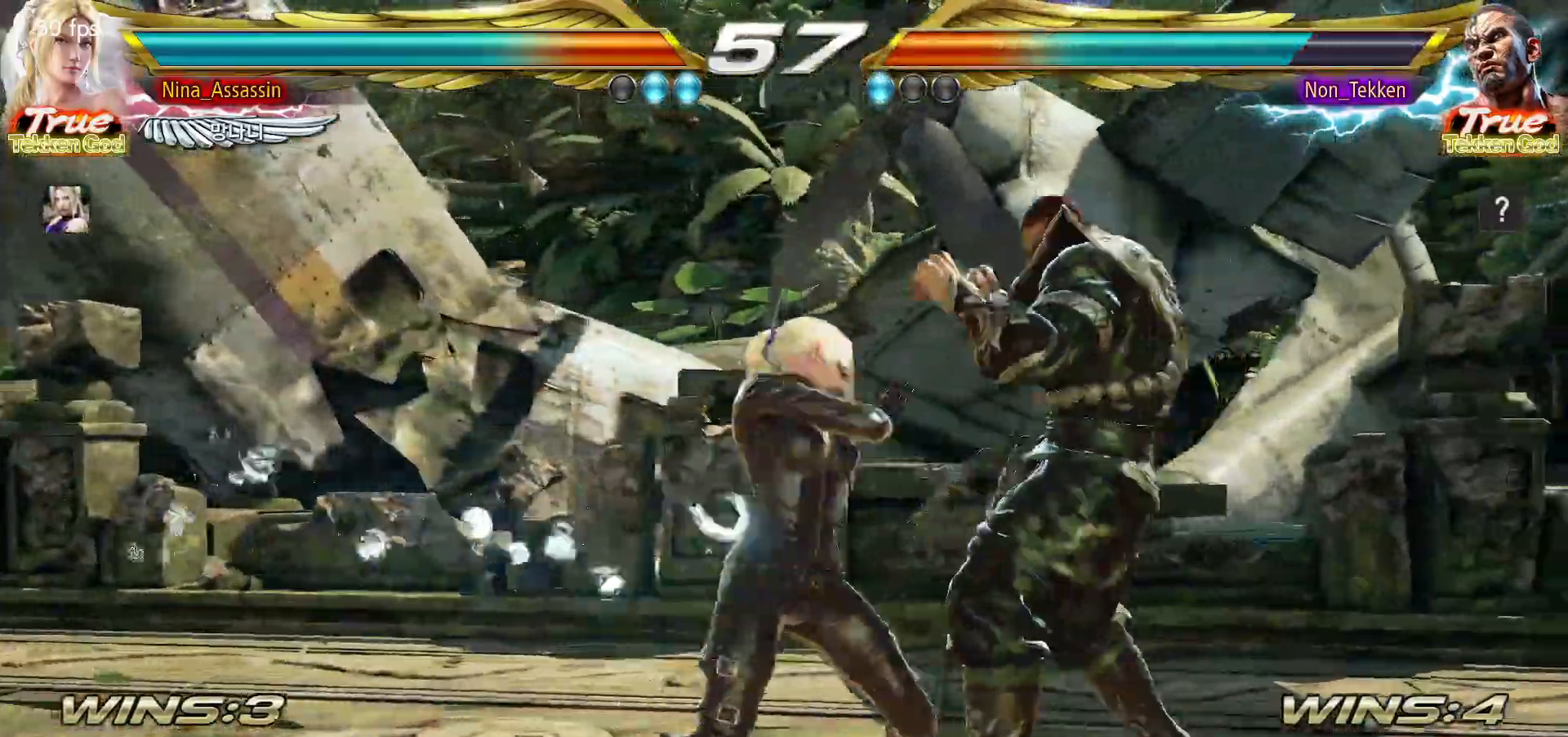
{"buttons": ["SQUARE", "TRIANGLE"], "left_stick": "center"}
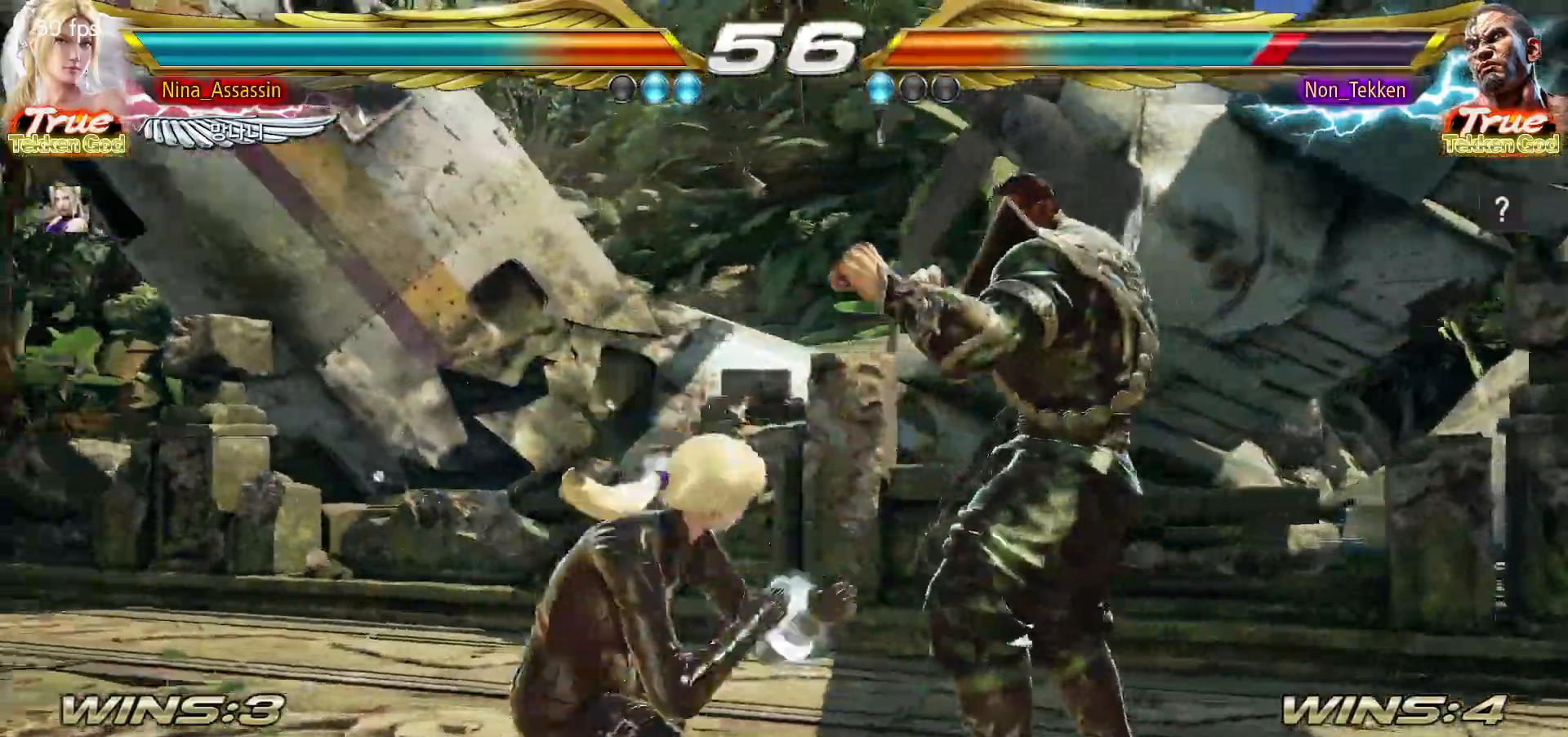
{"buttons": [], "left_stick": "center", "events": [[33, "SQUARE", "up"], [50, "TRIANGLE", "up"], [150, "SQUARE", "down"], [183, "SQUARE", "up"], [267, "SQUARE", "down"], [317, "SQUARE", "up"]]}
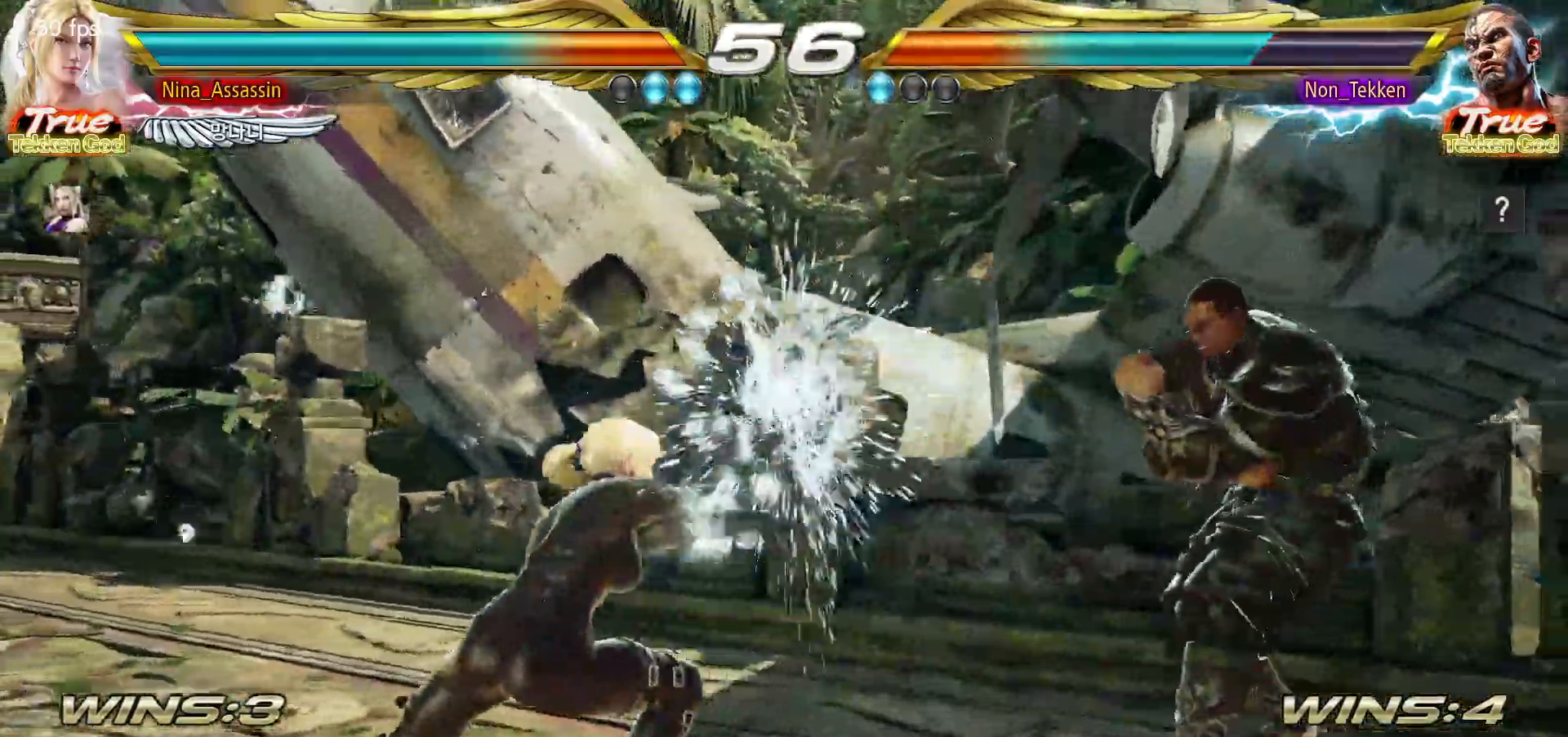
{"buttons": [], "left_stick": "left"}
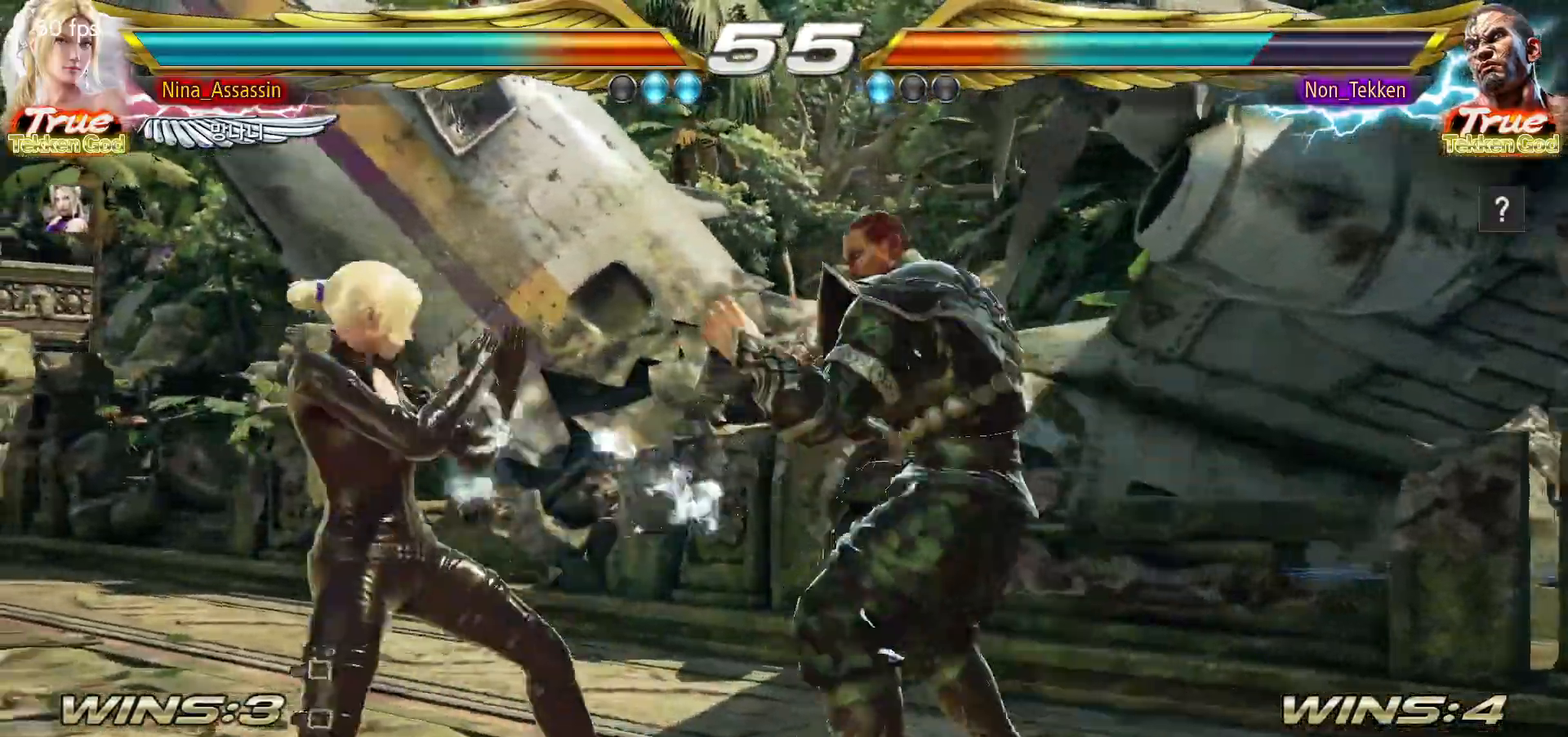
{"buttons": [], "left_stick": "left"}
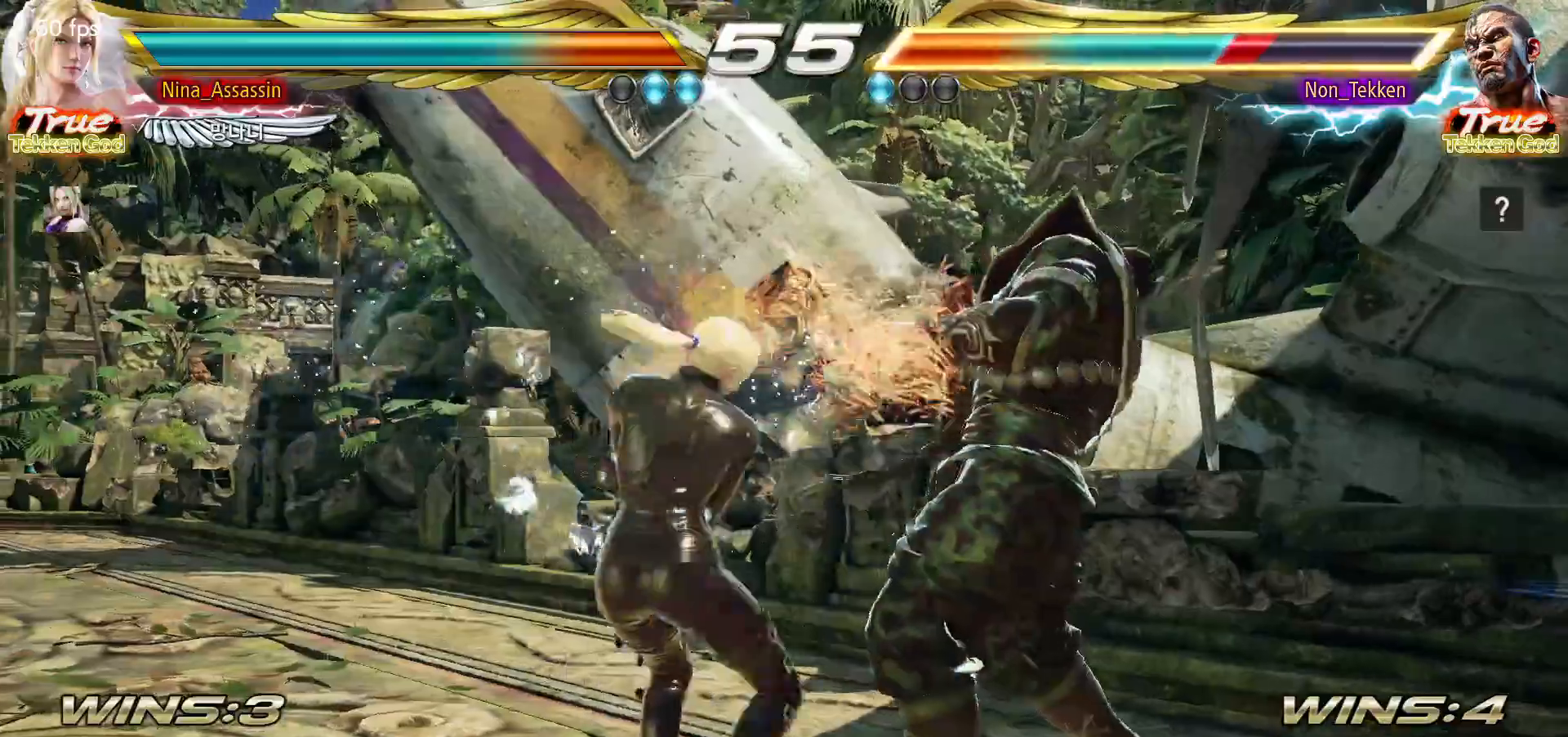
{"buttons": [], "left_stick": "left"}